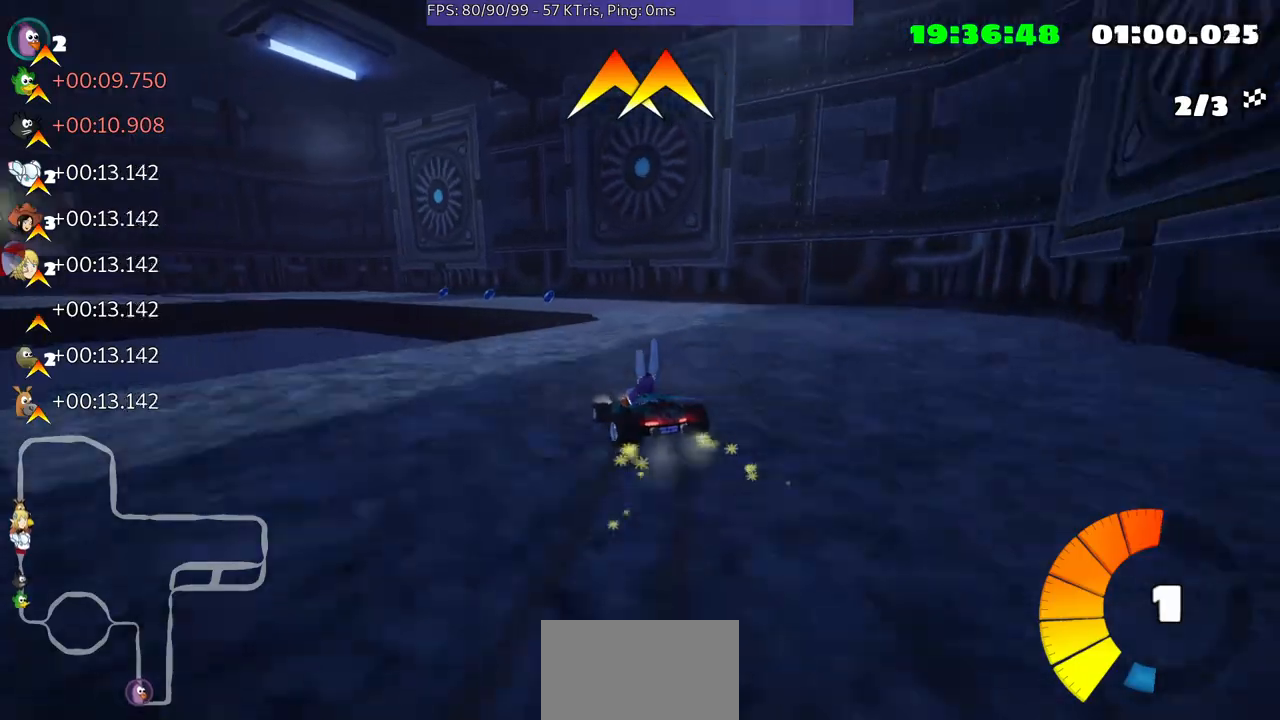
Gameplay with a controller (Xbox layout); each line is a JSON object with the inputs held at the frame after it. "events" lists button and stick changes between this image and that frame as [ms after this image, input, new state], when the widget could be followed in between. Not read: L3 R2 R3.
{"buttons": [], "left_stick": "left", "right_stick": "center", "events": [[167, "left_stick", "left"]]}
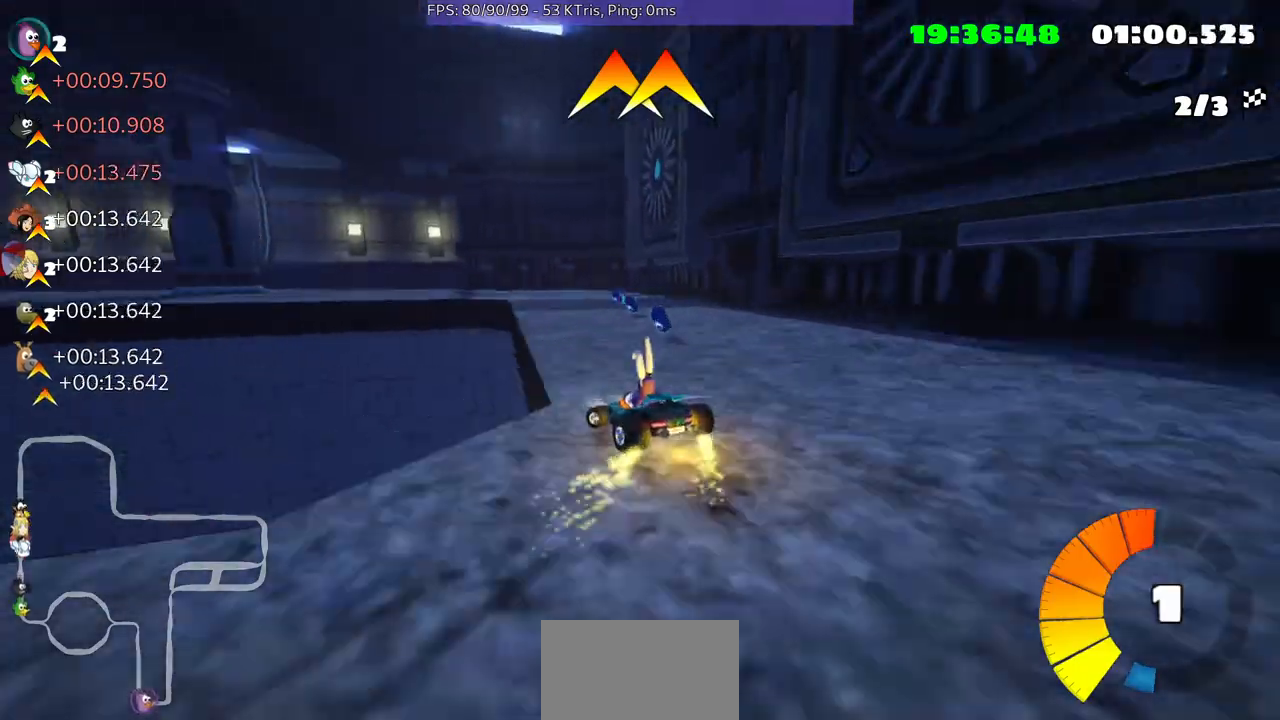
{"buttons": [], "left_stick": "right", "right_stick": "center", "events": [[67, "left_stick", "center"], [400, "left_stick", "right"]]}
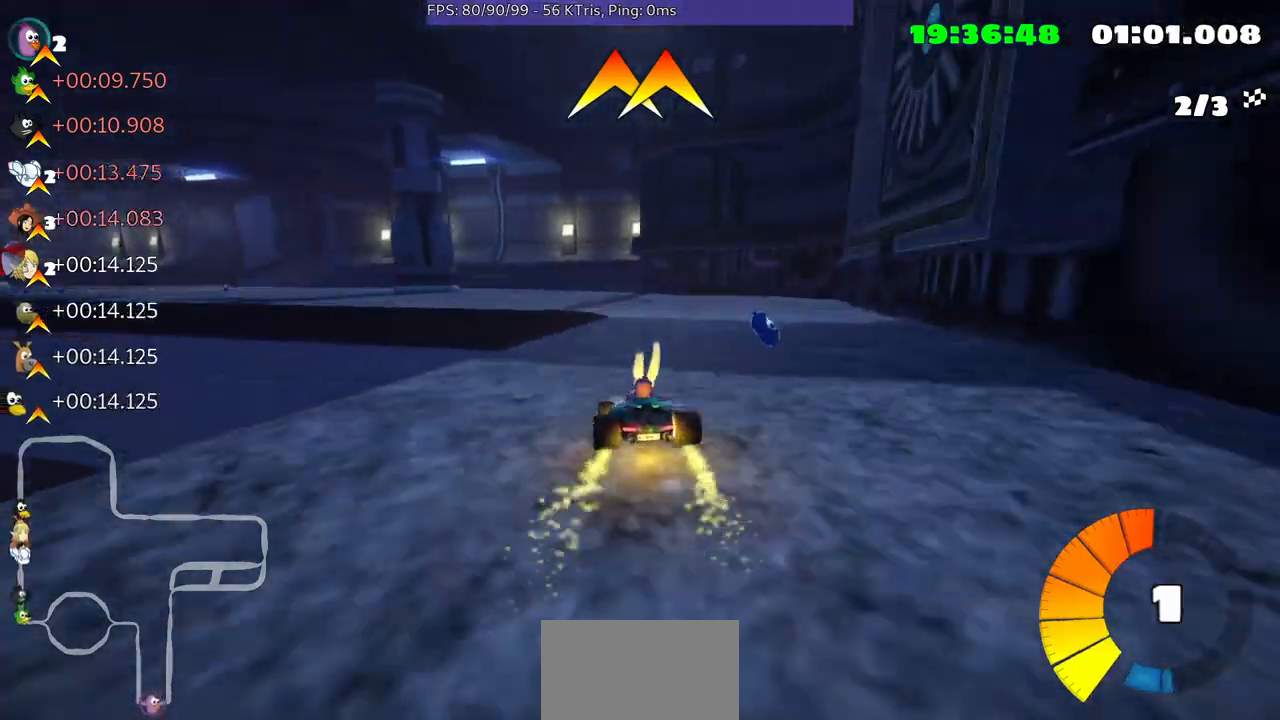
{"buttons": [], "left_stick": "left", "right_stick": "center", "events": [[67, "left_stick", "center"], [267, "left_stick", "left"]]}
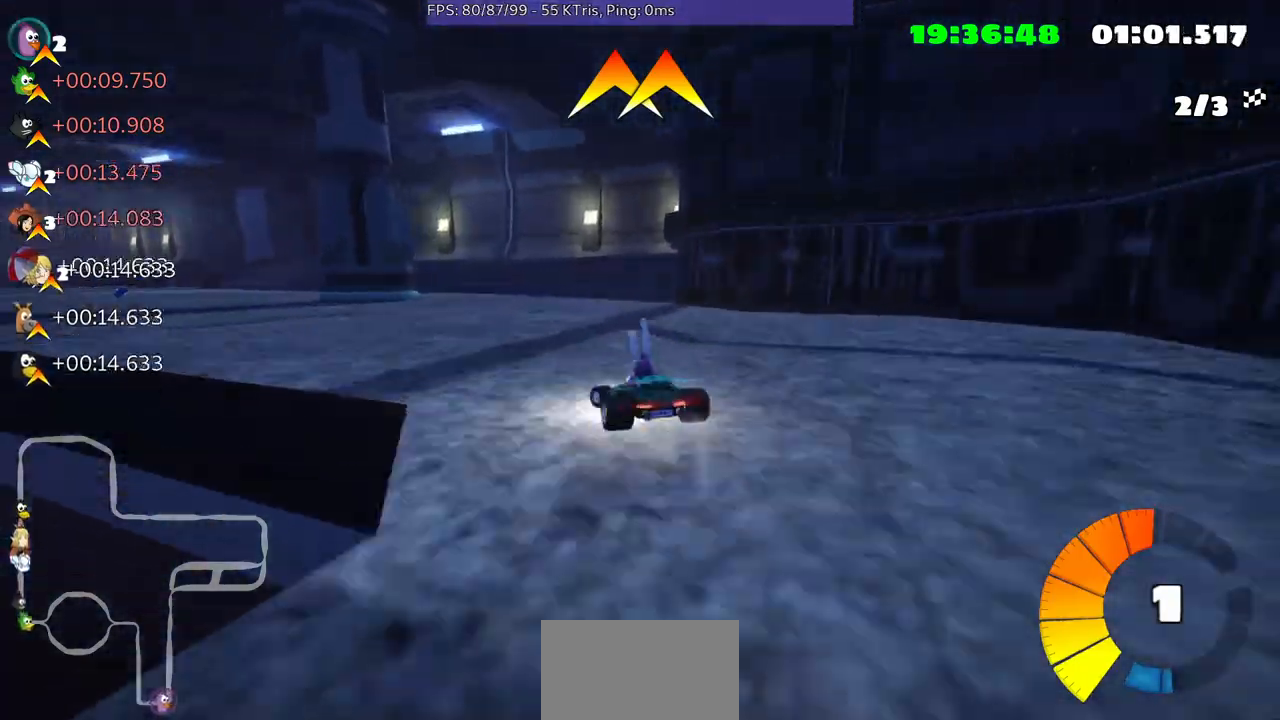
{"buttons": [], "left_stick": "left", "right_stick": "center", "events": [[133, "left_stick", "center"], [433, "left_stick", "left"]]}
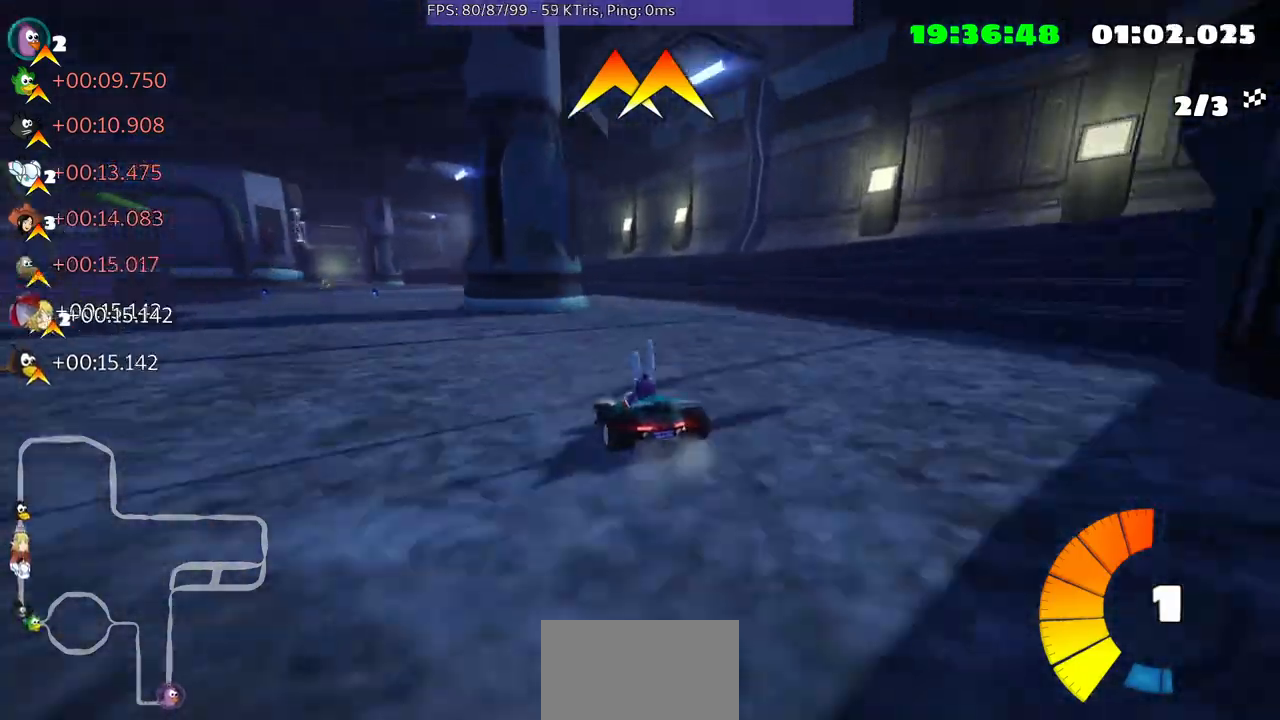
{"buttons": [], "left_stick": "left", "right_stick": "center", "events": [[100, "left_stick", "down"], [167, "left_stick", "right"], [400, "left_stick", "center"], [500, "left_stick", "left"]]}
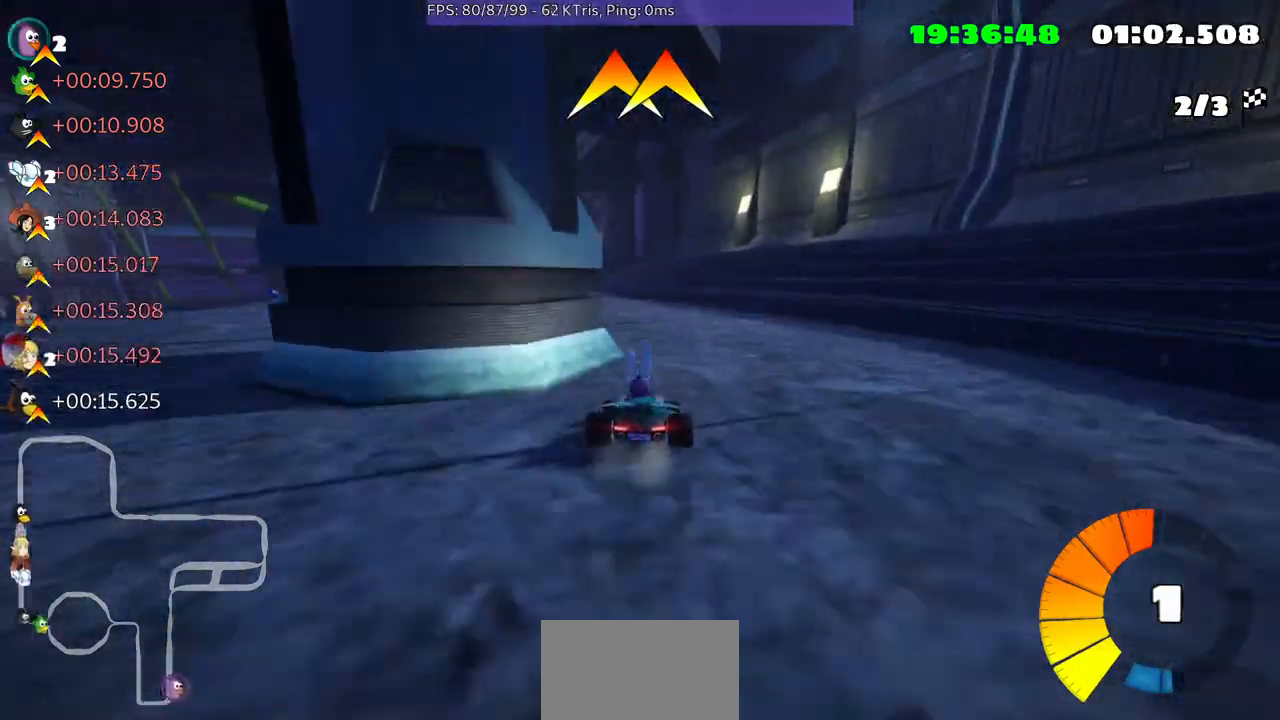
{"buttons": [], "left_stick": "left", "right_stick": "center", "events": []}
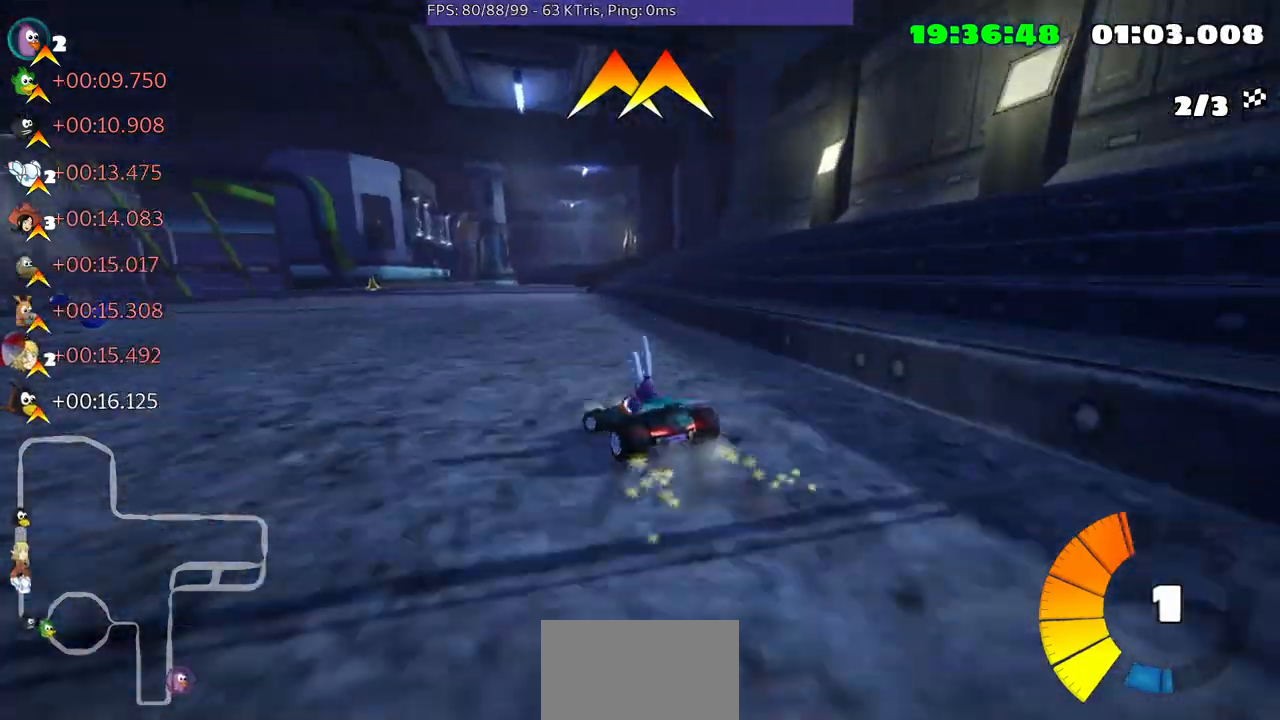
{"buttons": [], "left_stick": "up-right", "right_stick": "center", "events": [[233, "left_stick", "center"], [433, "left_stick", "up-right"]]}
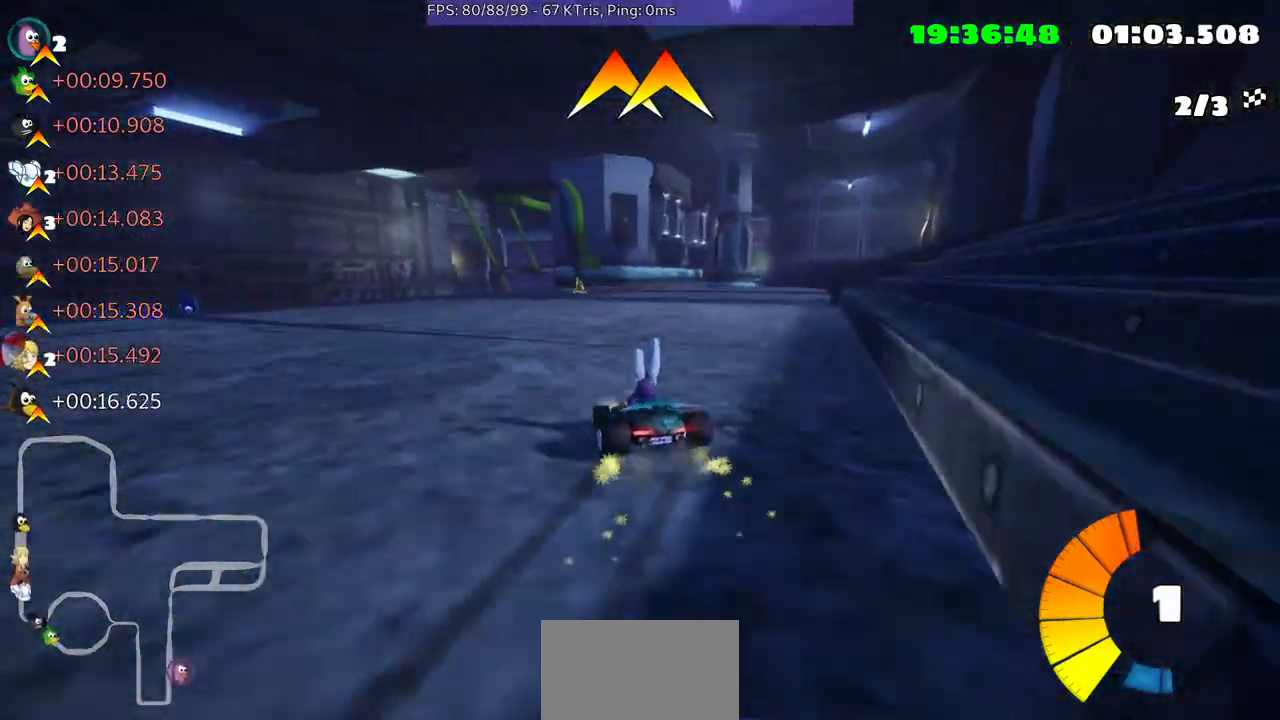
{"buttons": [], "left_stick": "up-right", "right_stick": "center", "events": []}
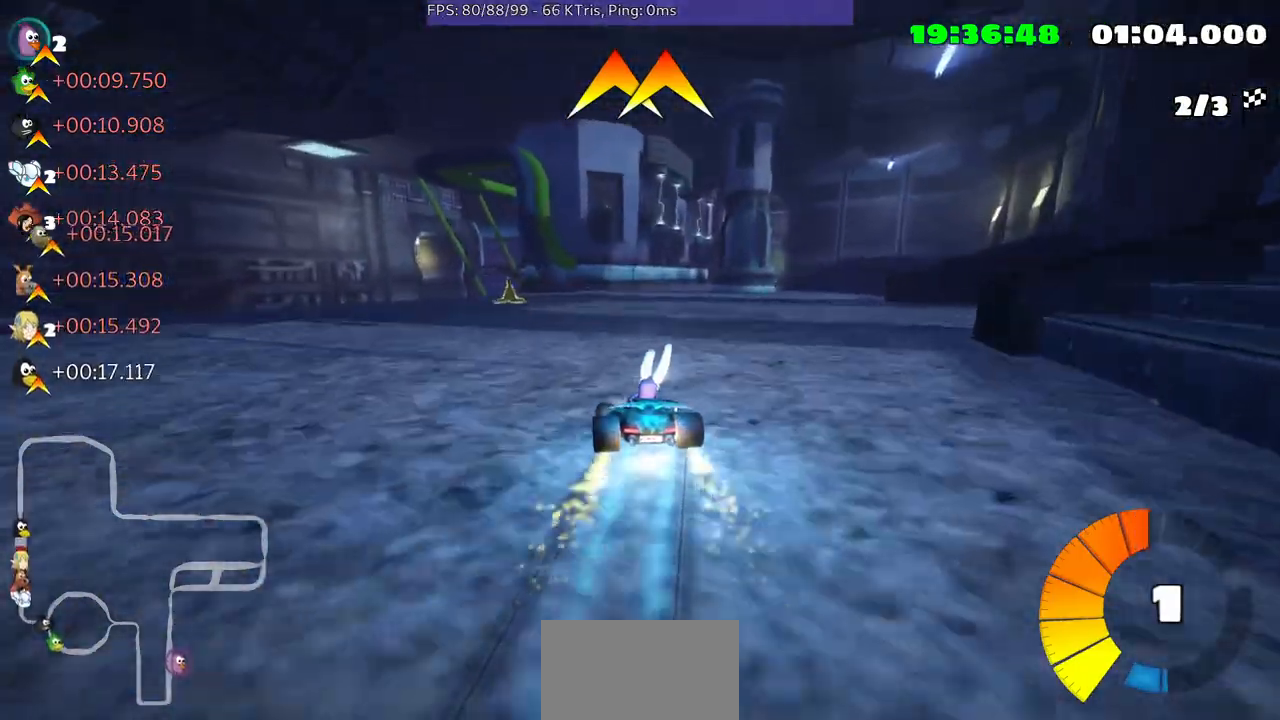
{"buttons": [], "left_stick": "center", "right_stick": "center", "events": [[467, "left_stick", "center"]]}
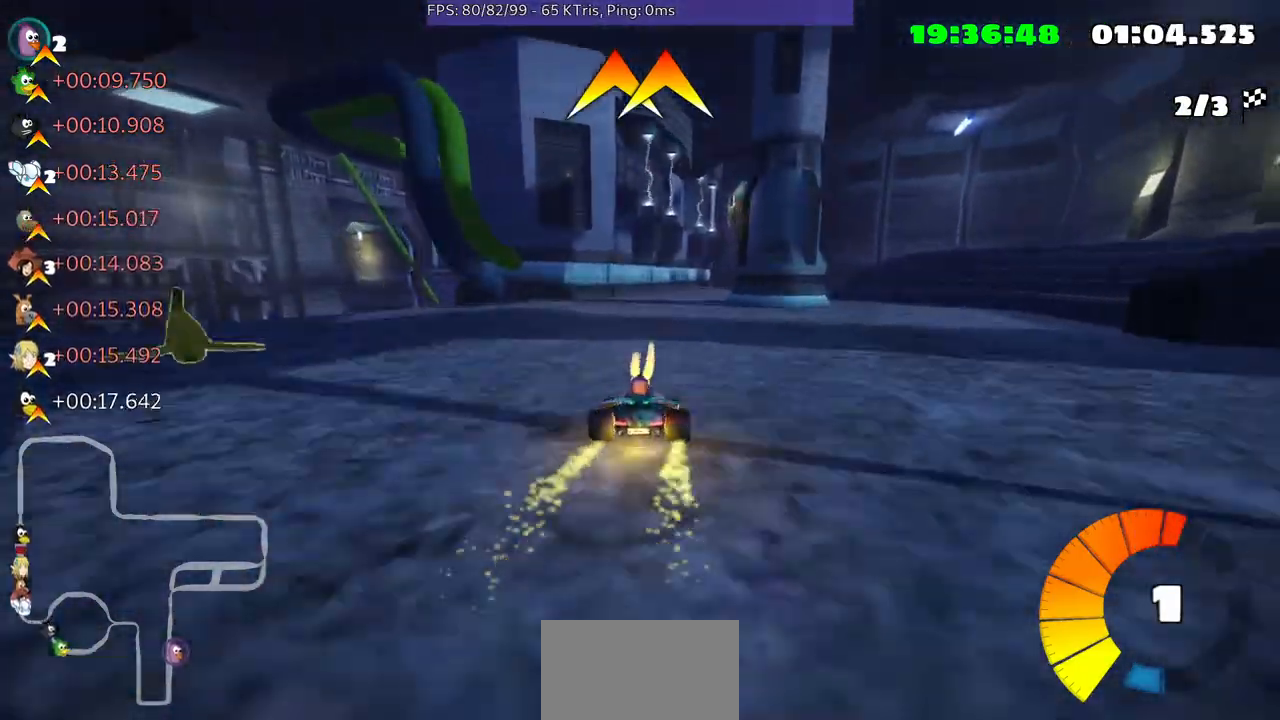
{"buttons": [], "left_stick": "center", "right_stick": "center", "events": [[233, "left_stick", "left"], [400, "left_stick", "center"]]}
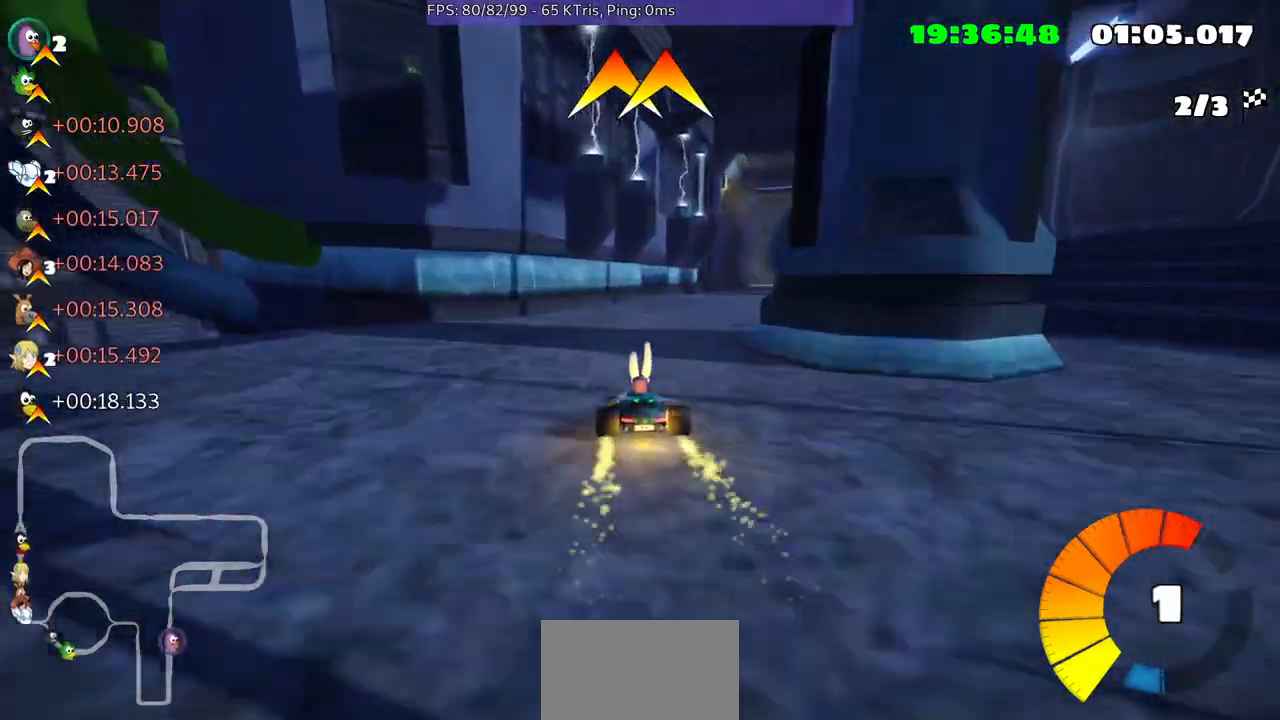
{"buttons": [], "left_stick": "center", "right_stick": "center", "events": [[100, "left_stick", "right"], [467, "left_stick", "center"]]}
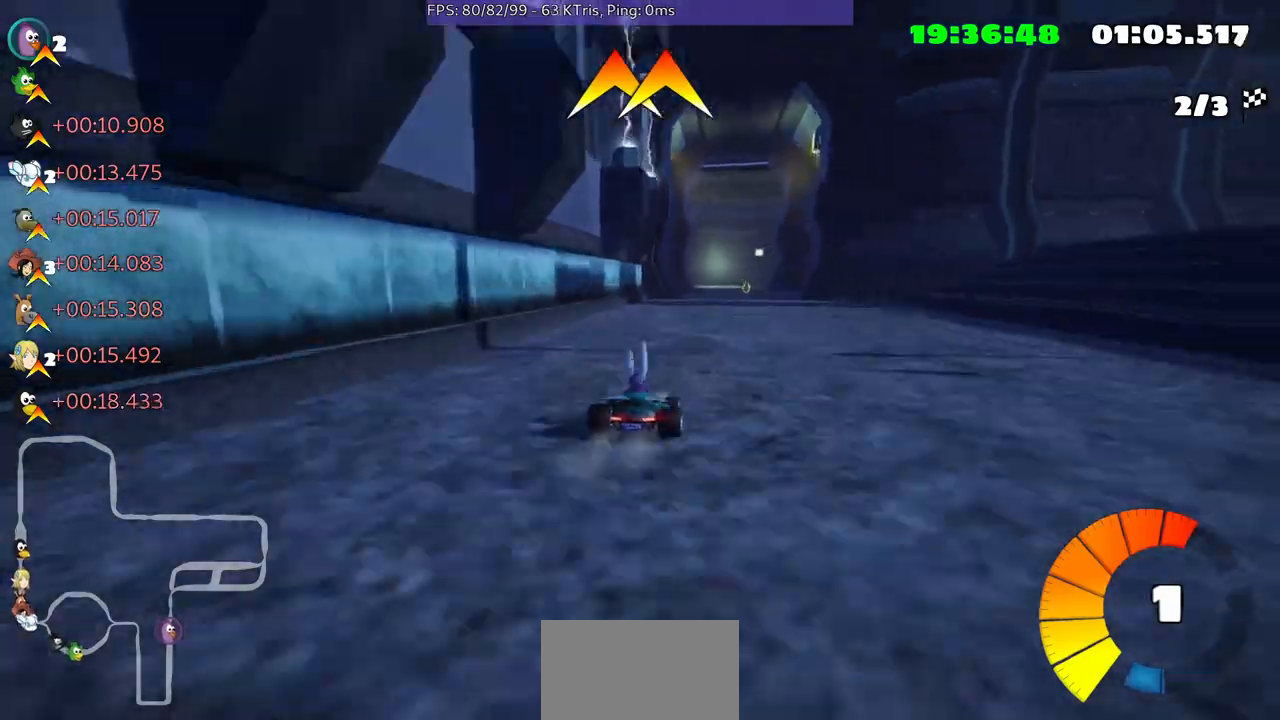
{"buttons": [], "left_stick": "center", "right_stick": "center", "events": []}
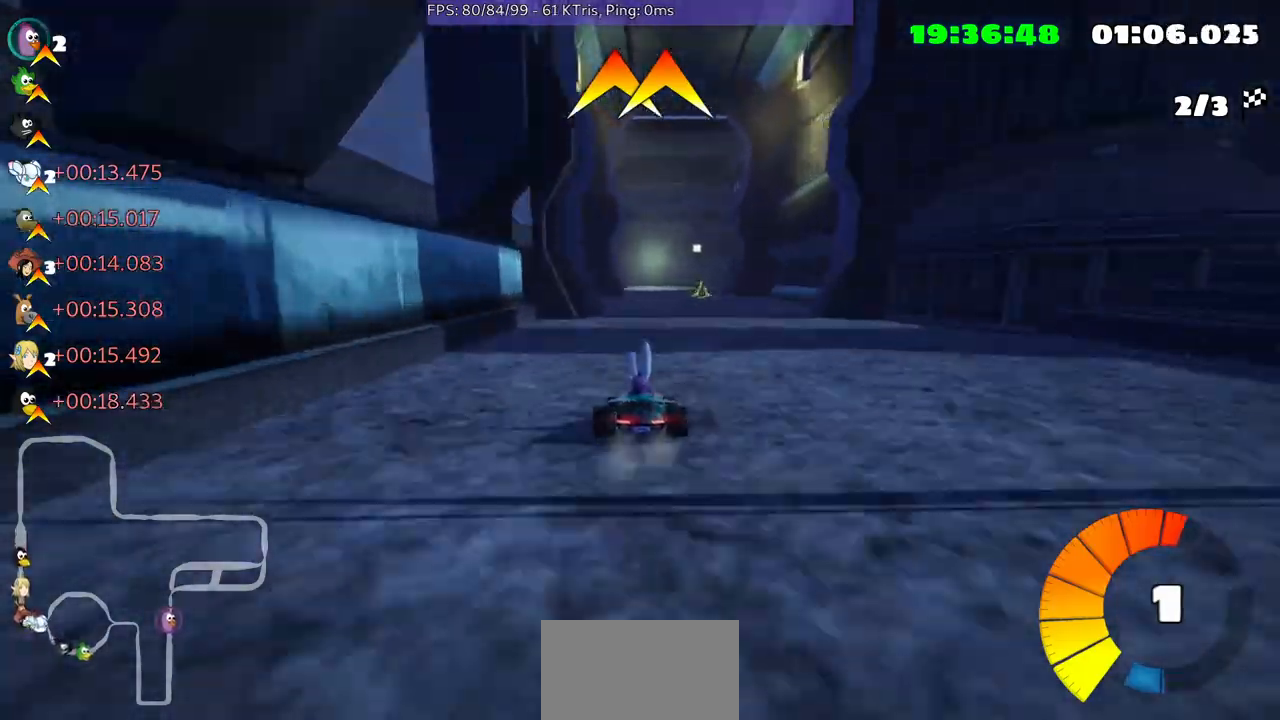
{"buttons": [], "left_stick": "right", "right_stick": "center", "events": [[467, "left_stick", "right"]]}
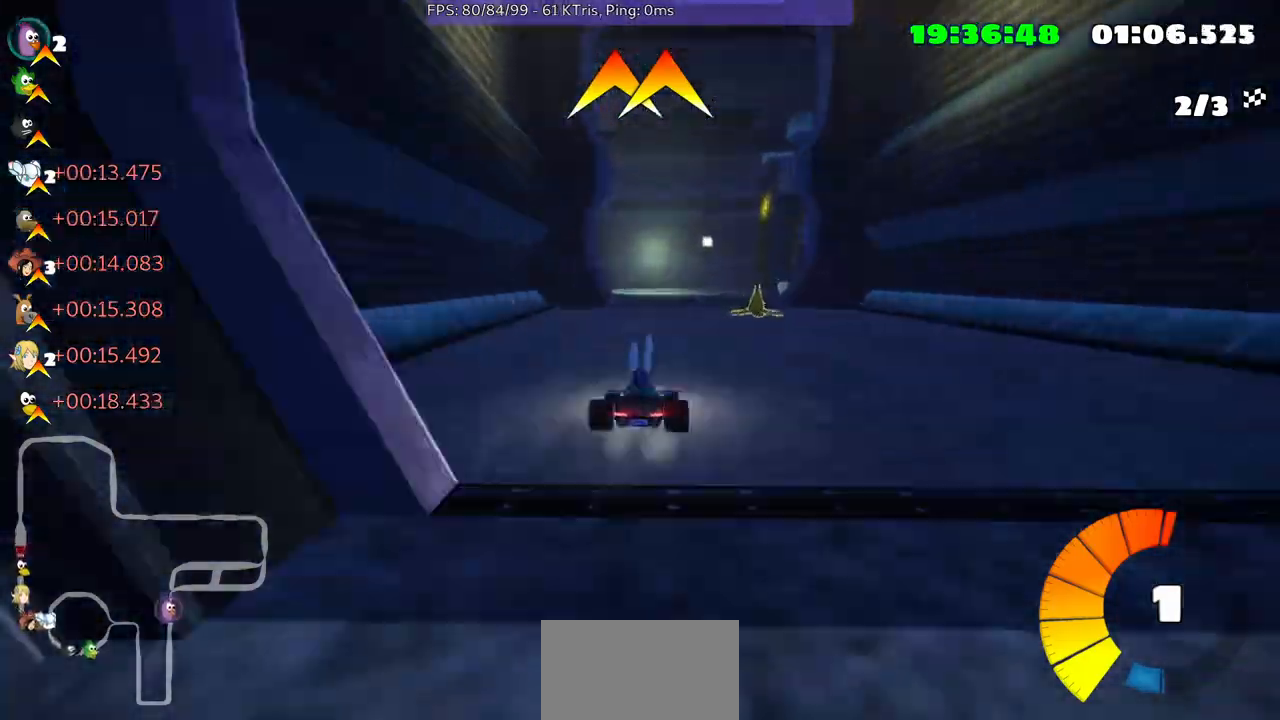
{"buttons": [], "left_stick": "center", "right_stick": "center", "events": [[33, "left_stick", "up-right"], [433, "left_stick", "center"]]}
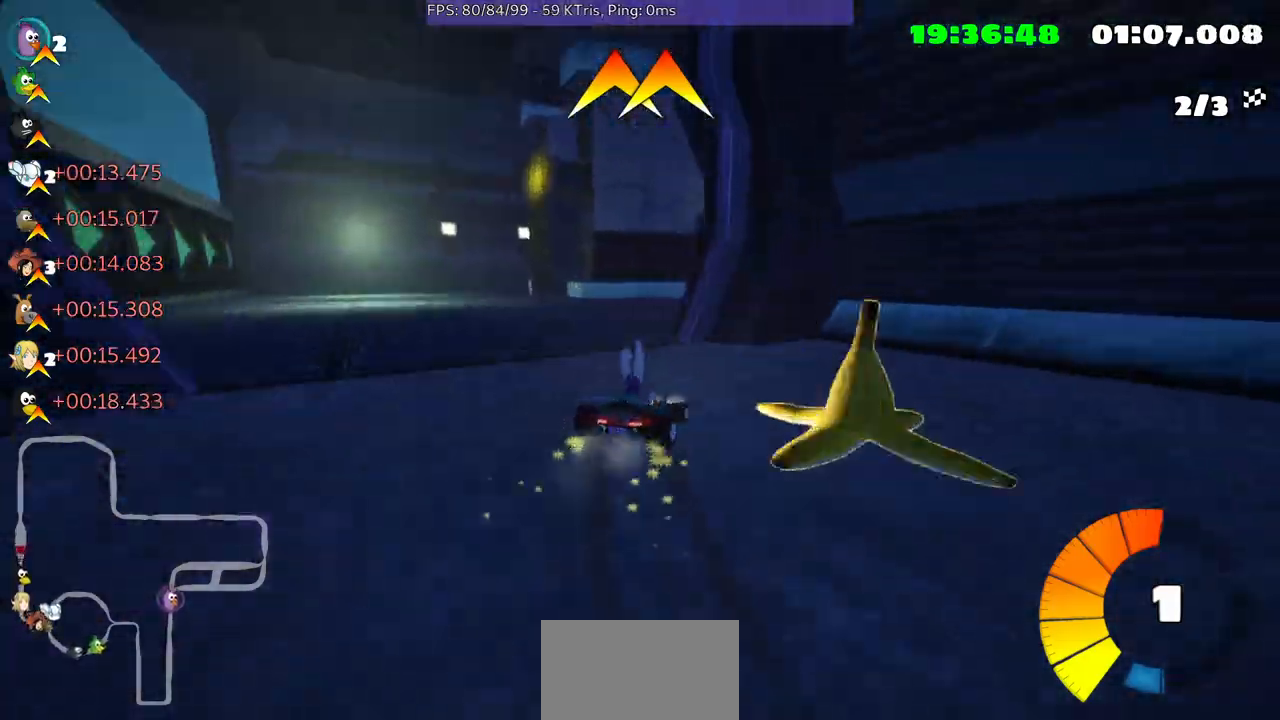
{"buttons": [], "left_stick": "right", "right_stick": "center", "events": [[400, "left_stick", "right"]]}
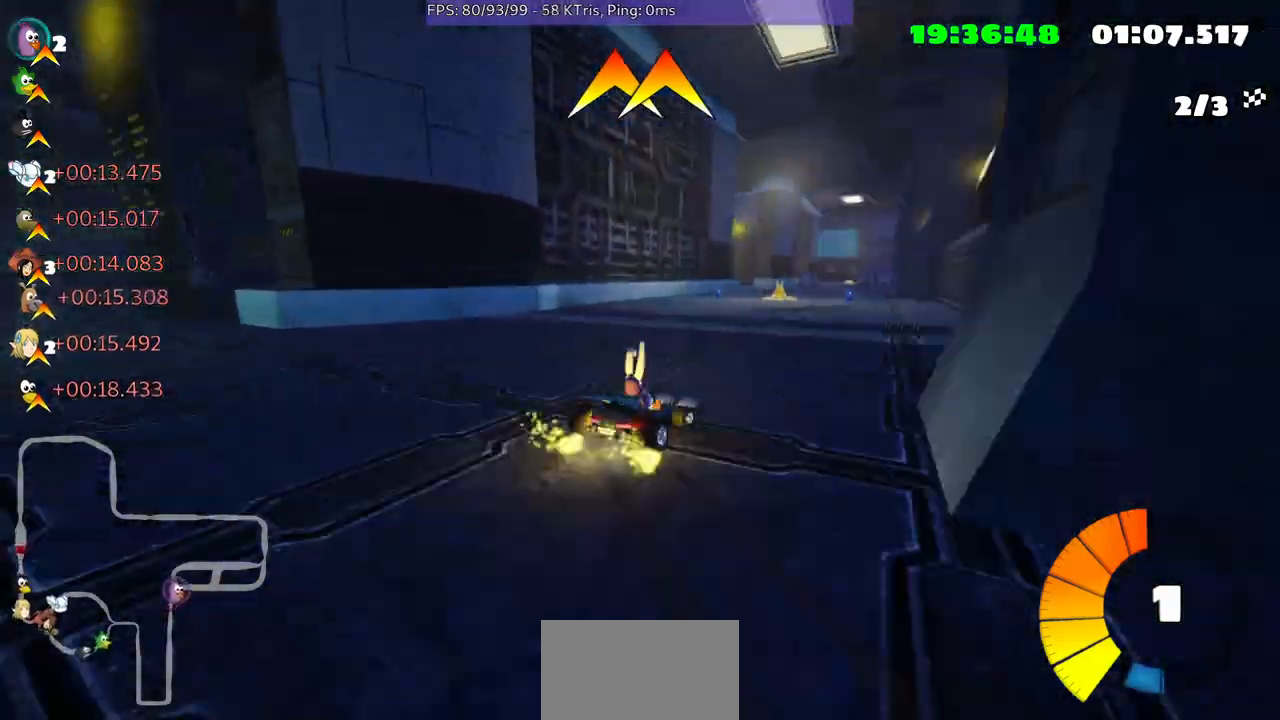
{"buttons": [], "left_stick": "center", "right_stick": "center", "events": [[33, "left_stick", "center"]]}
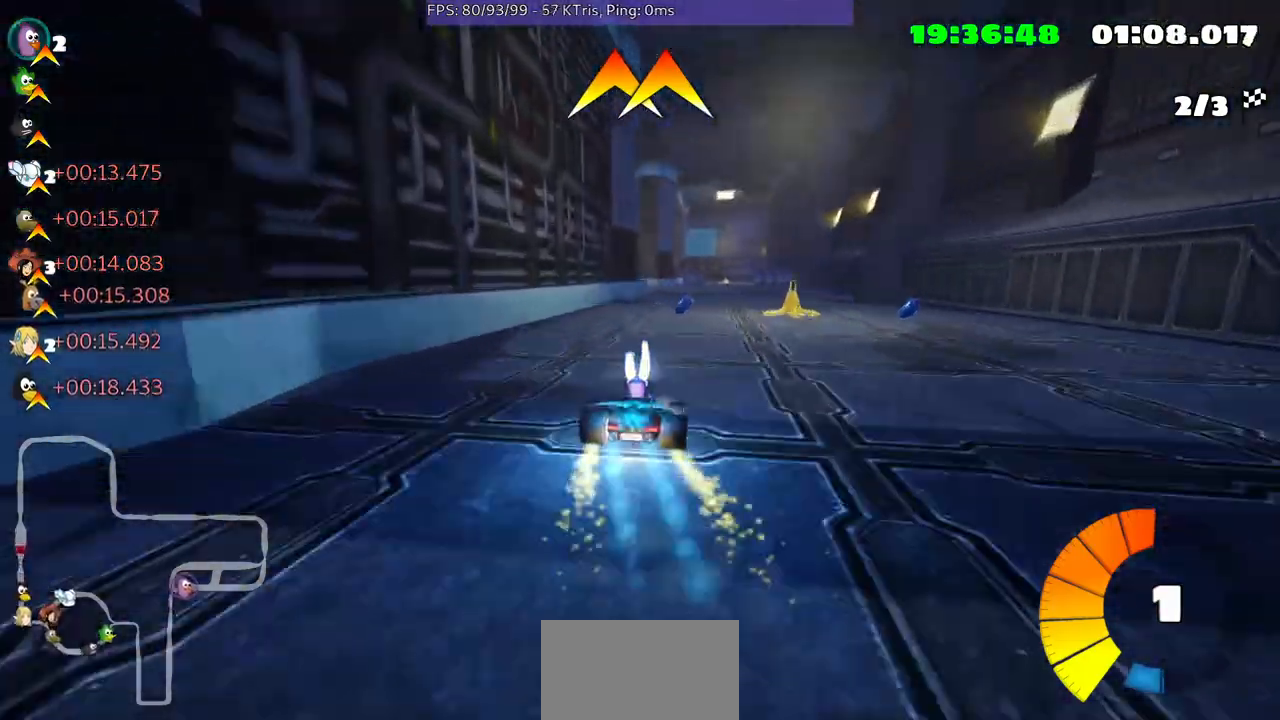
{"buttons": [], "left_stick": "left", "right_stick": "center", "events": [[33, "left_stick", "right"], [233, "left_stick", "center"], [433, "left_stick", "left"]]}
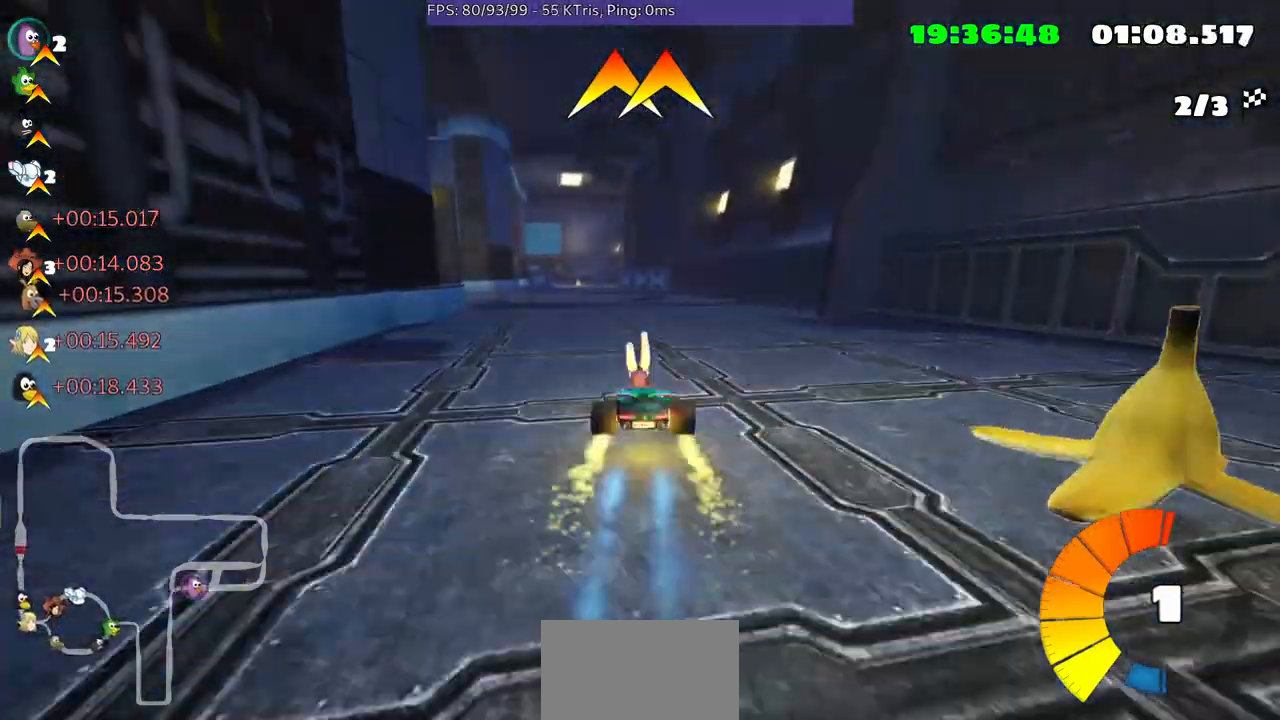
{"buttons": [], "left_stick": "center", "right_stick": "center", "events": [[300, "left_stick", "center"]]}
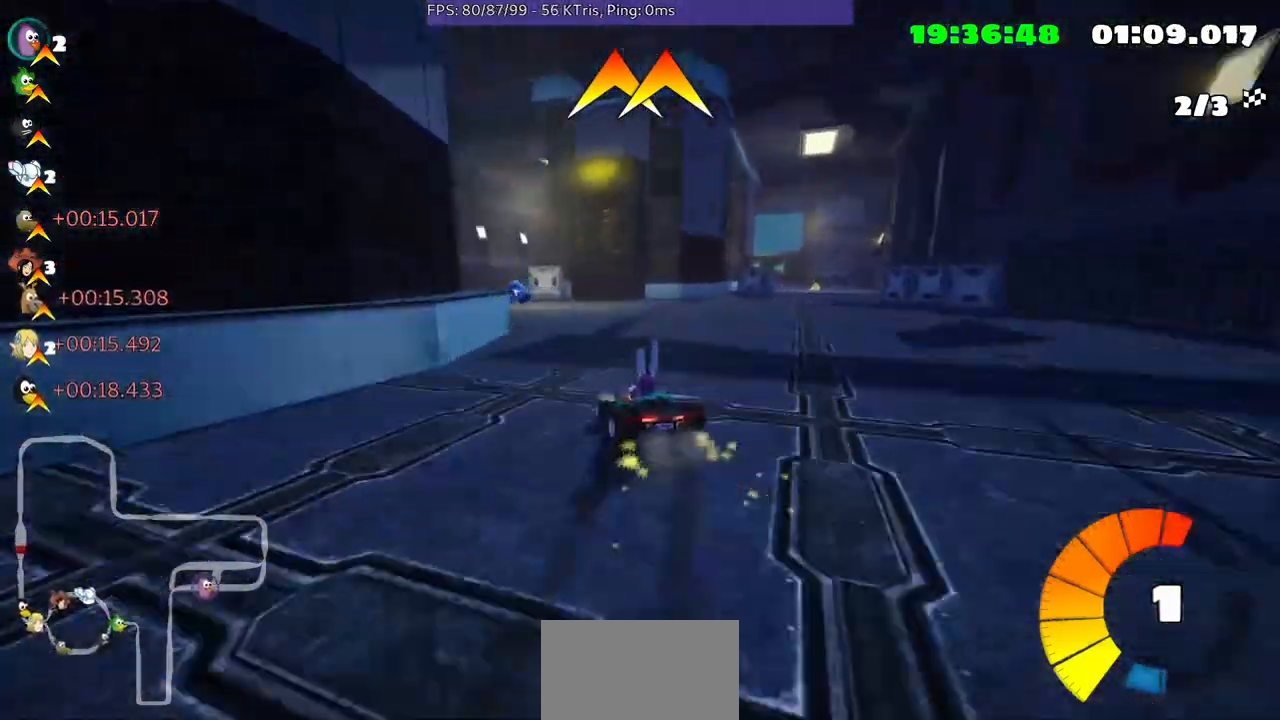
{"buttons": [], "left_stick": "center", "right_stick": "center", "events": [[67, "left_stick", "left"], [433, "left_stick", "center"]]}
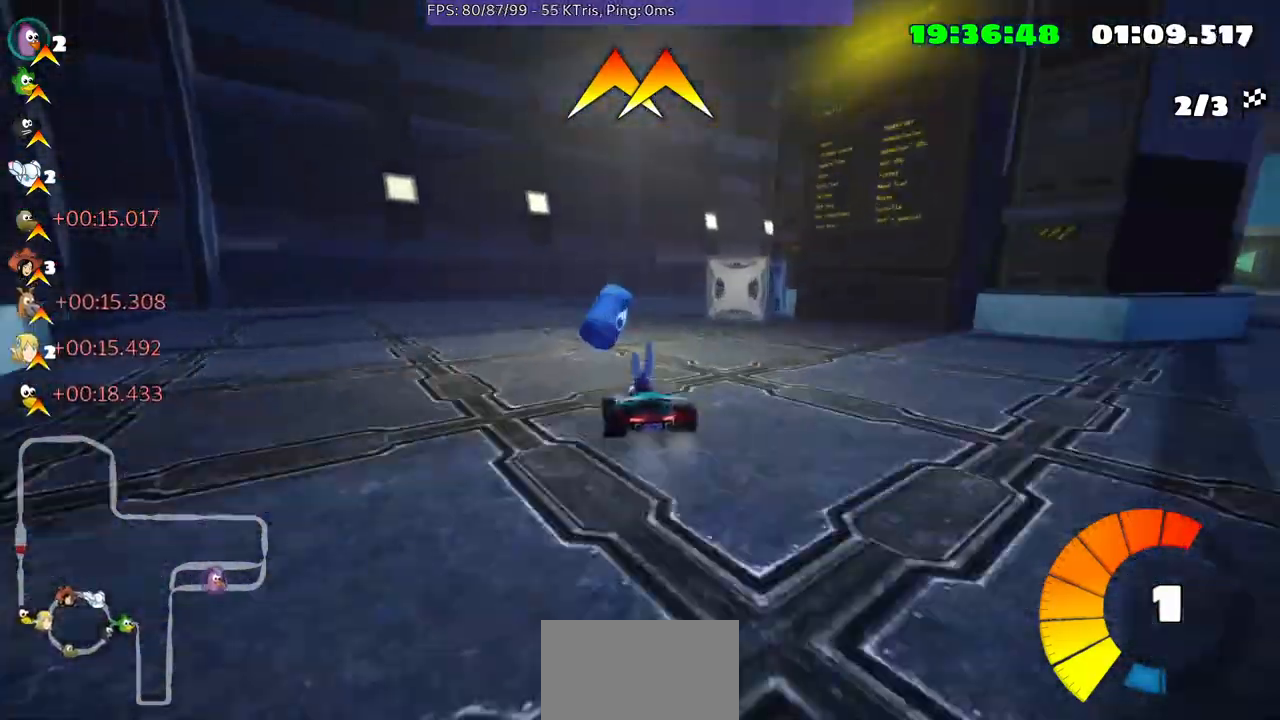
{"buttons": [], "left_stick": "up-right", "right_stick": "center", "events": [[100, "left_stick", "up-right"], [233, "A", "down"], [267, "A", "up"]]}
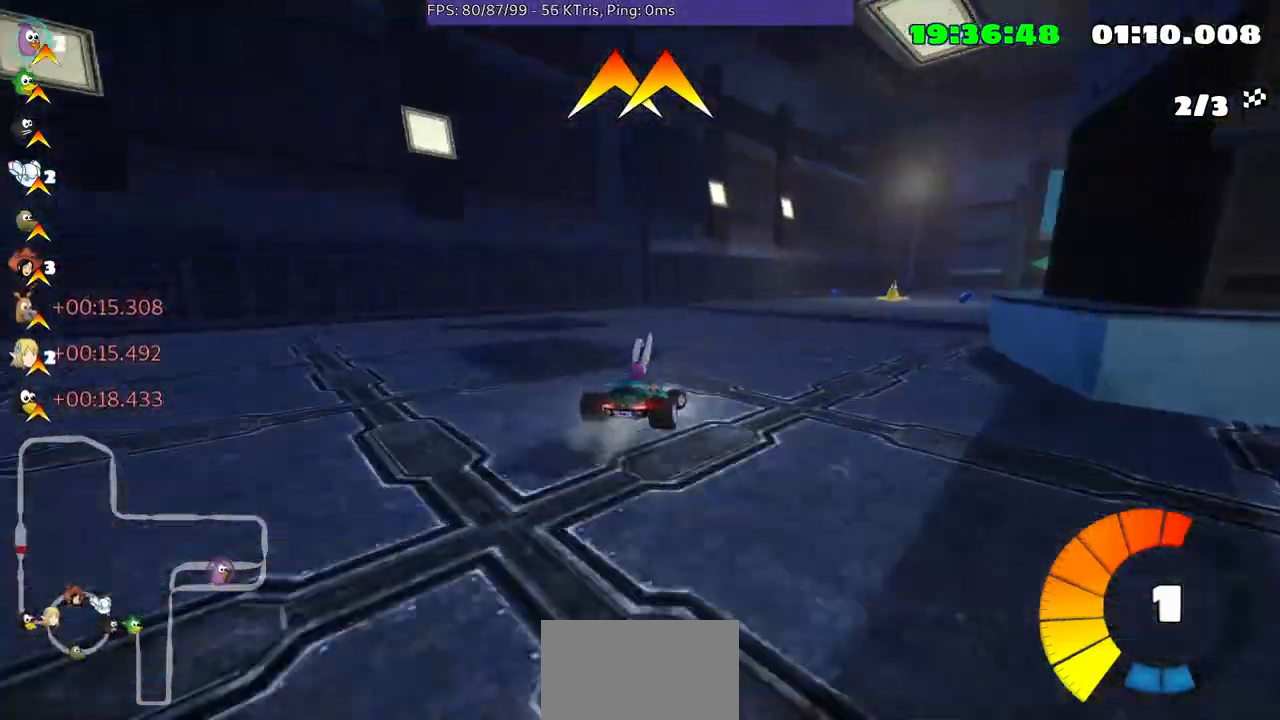
{"buttons": [], "left_stick": "center", "right_stick": "center", "events": [[267, "left_stick", "center"]]}
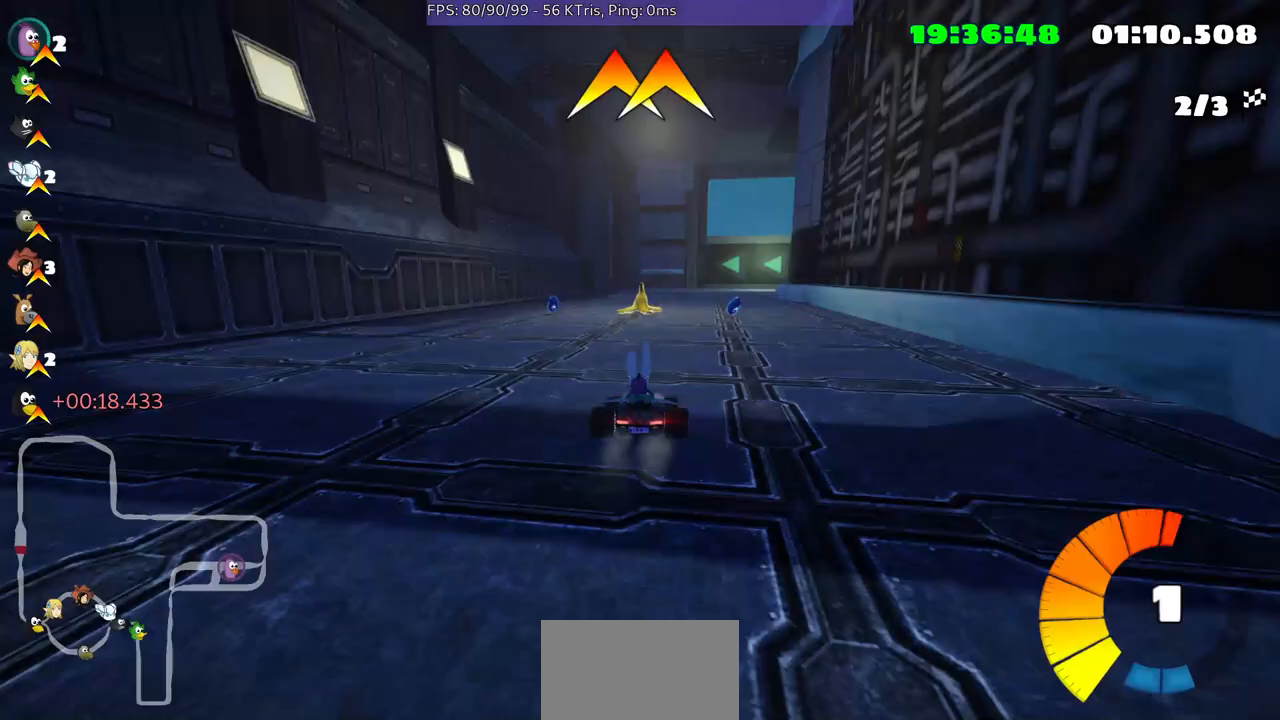
{"buttons": [], "left_stick": "left", "right_stick": "center", "events": [[67, "left_stick", "right"], [400, "left_stick", "center"], [500, "left_stick", "left"]]}
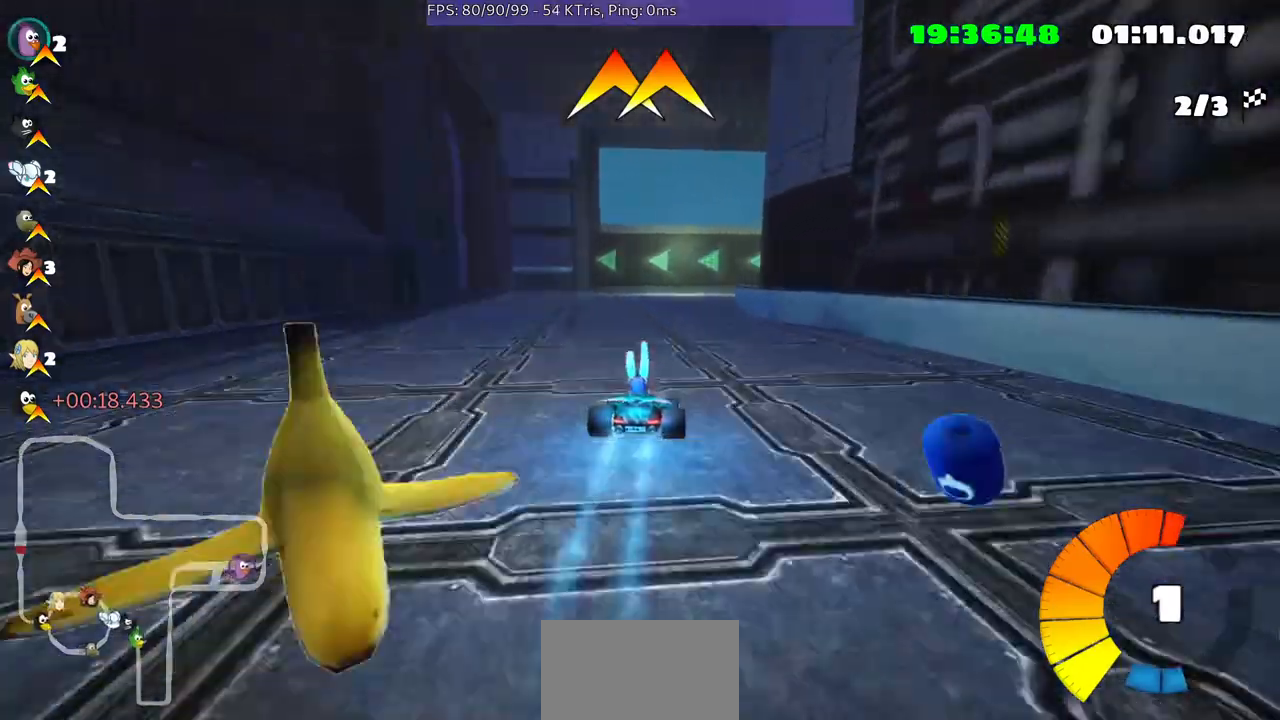
{"buttons": [], "left_stick": "center", "right_stick": "center", "events": [[400, "left_stick", "center"]]}
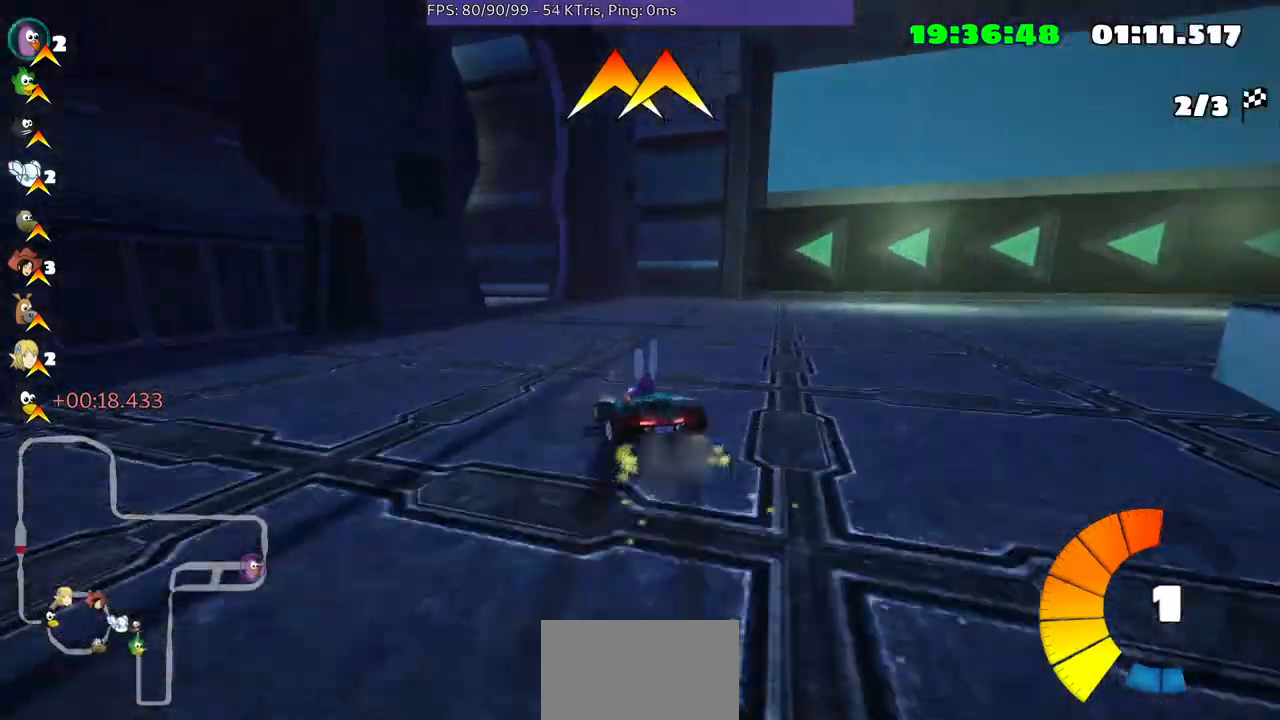
{"buttons": [], "left_stick": "left", "right_stick": "center", "events": [[133, "left_stick", "left"]]}
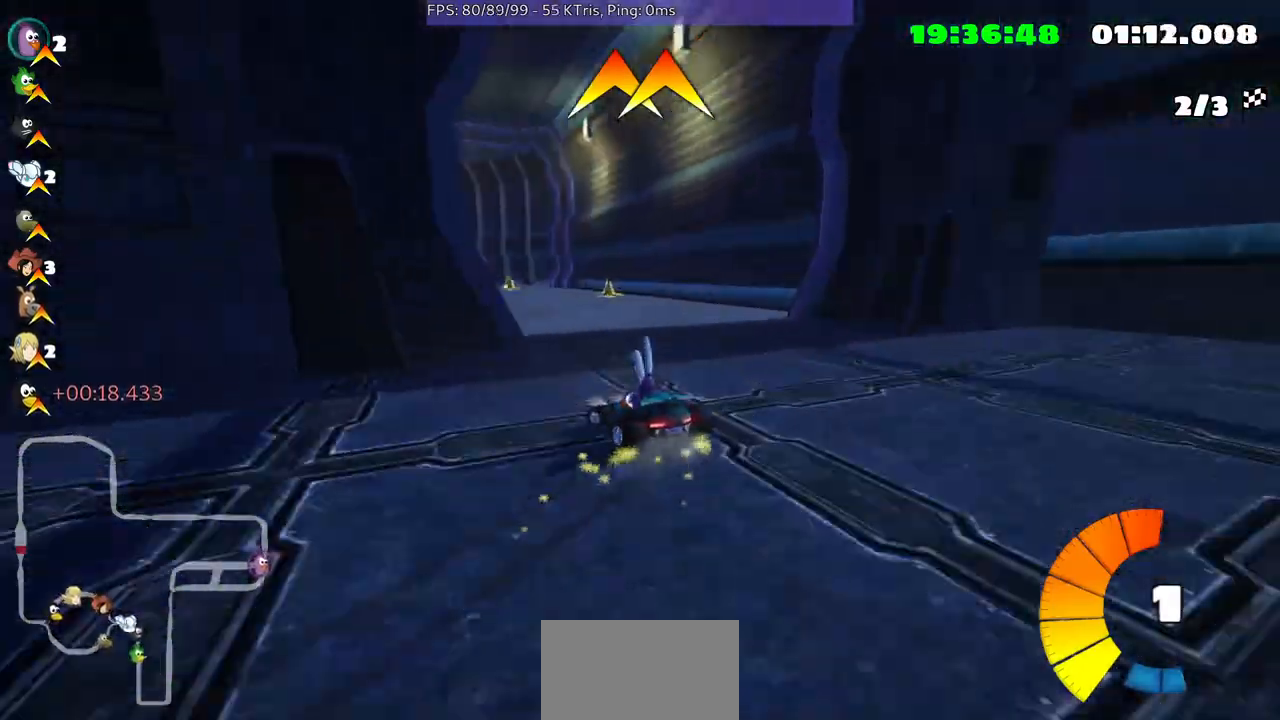
{"buttons": [], "left_stick": "left", "right_stick": "center", "events": [[33, "left_stick", "center"], [333, "left_stick", "left"]]}
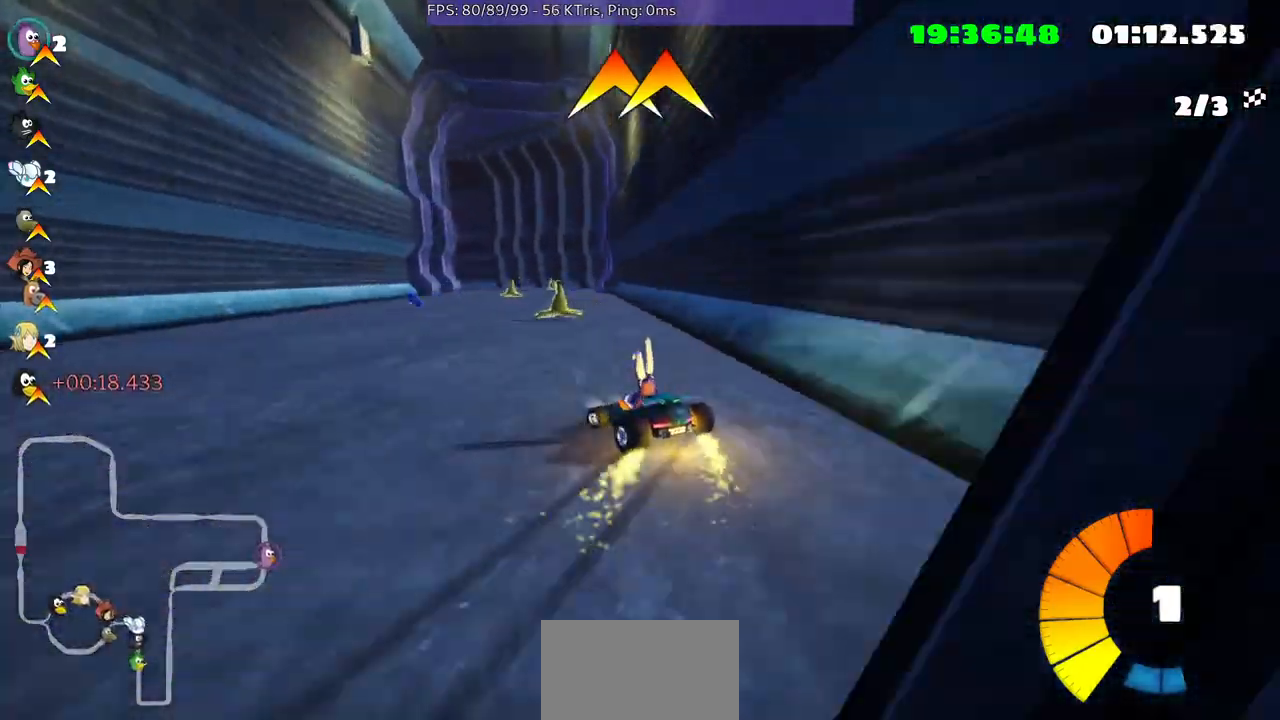
{"buttons": [], "left_stick": "up-right", "right_stick": "center", "events": [[167, "left_stick", "center"], [500, "left_stick", "up-right"]]}
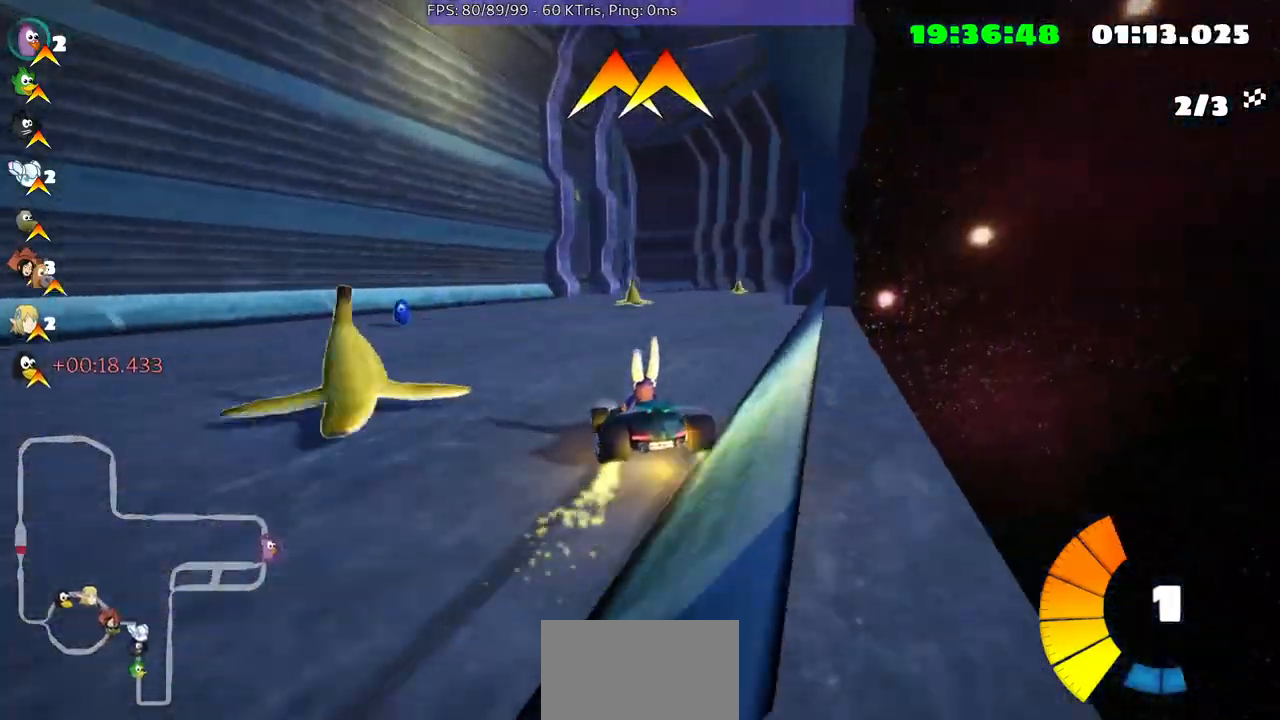
{"buttons": [], "left_stick": "up-right", "right_stick": "center", "events": []}
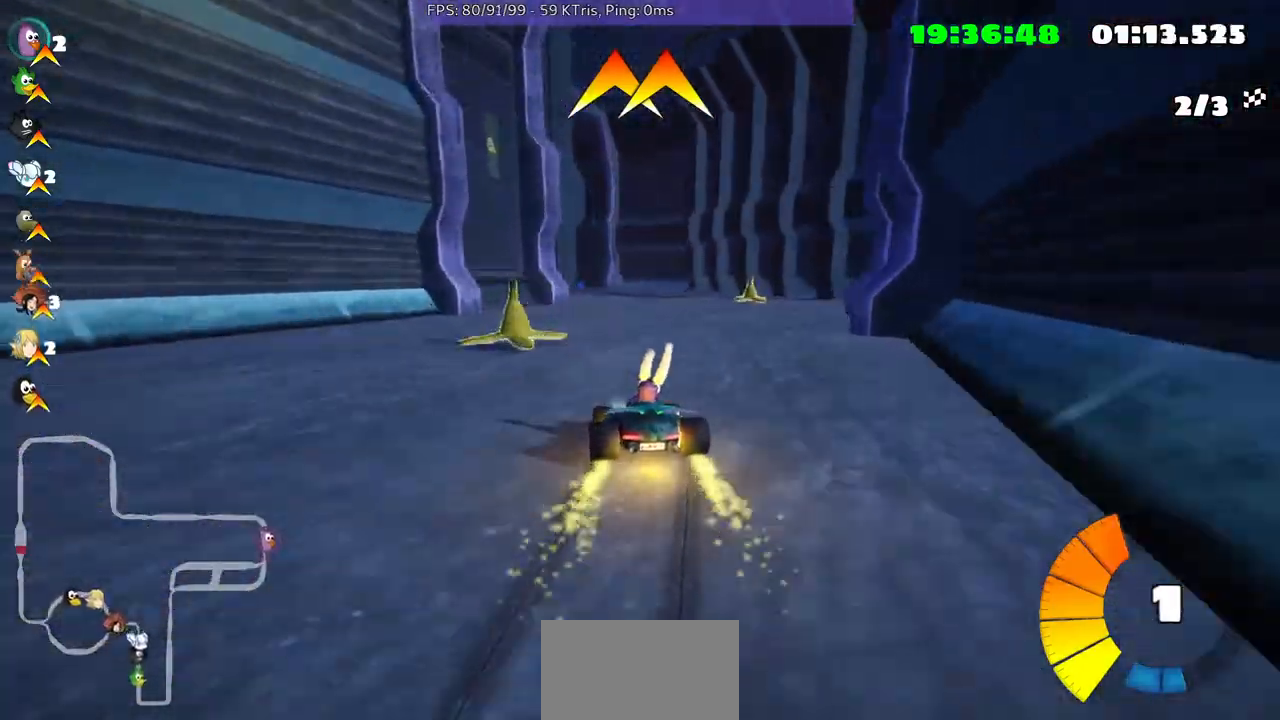
{"buttons": [], "left_stick": "up-right", "right_stick": "center", "events": []}
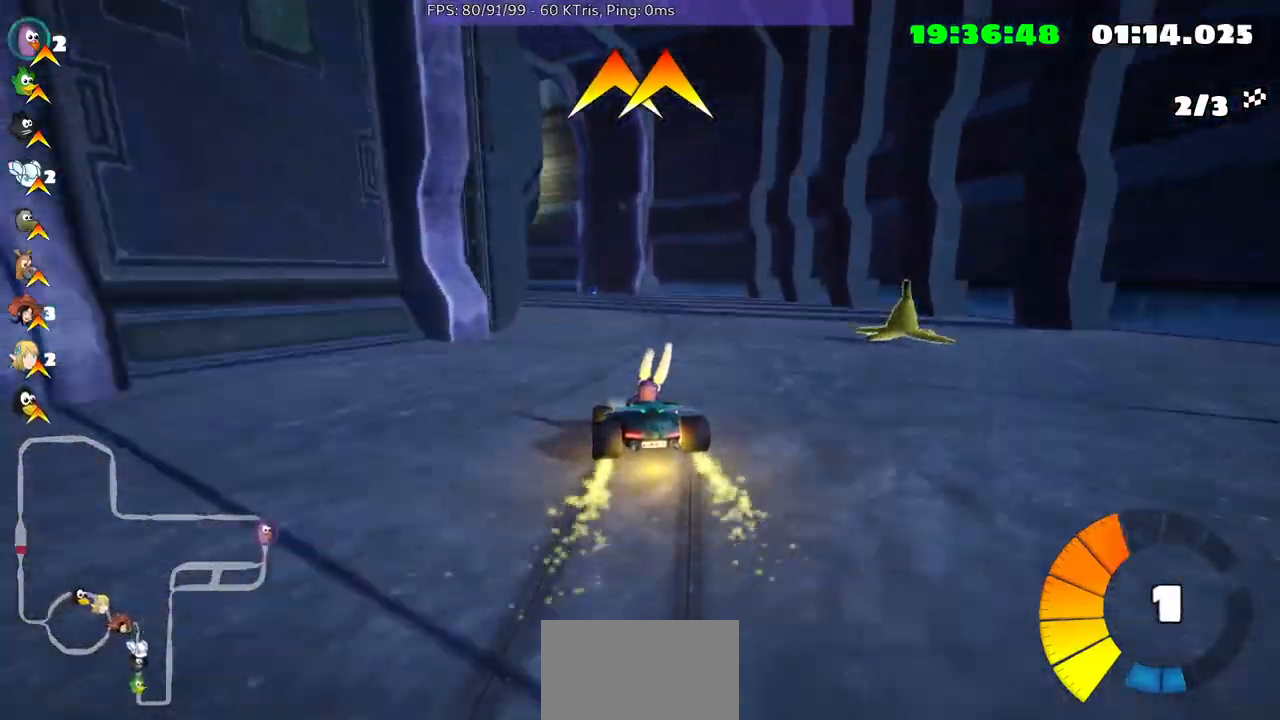
{"buttons": [], "left_stick": "center", "right_stick": "center", "events": [[267, "left_stick", "center"]]}
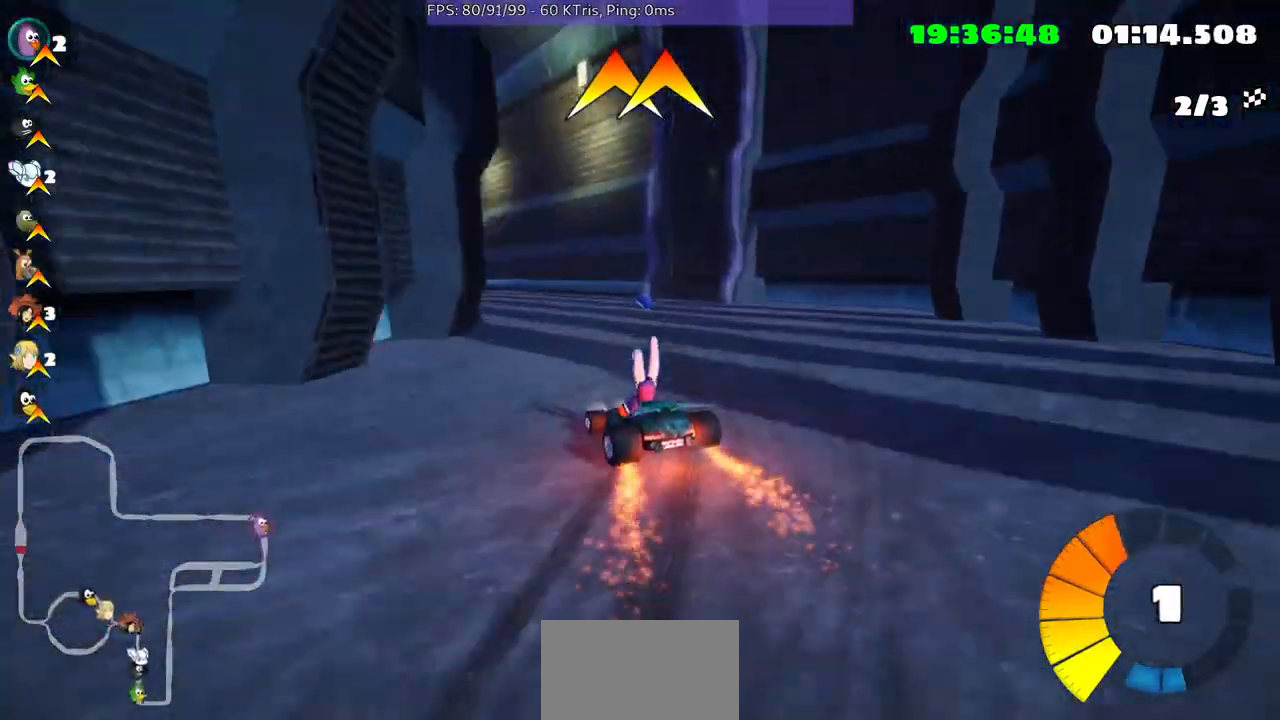
{"buttons": [], "left_stick": "center", "right_stick": "center", "events": []}